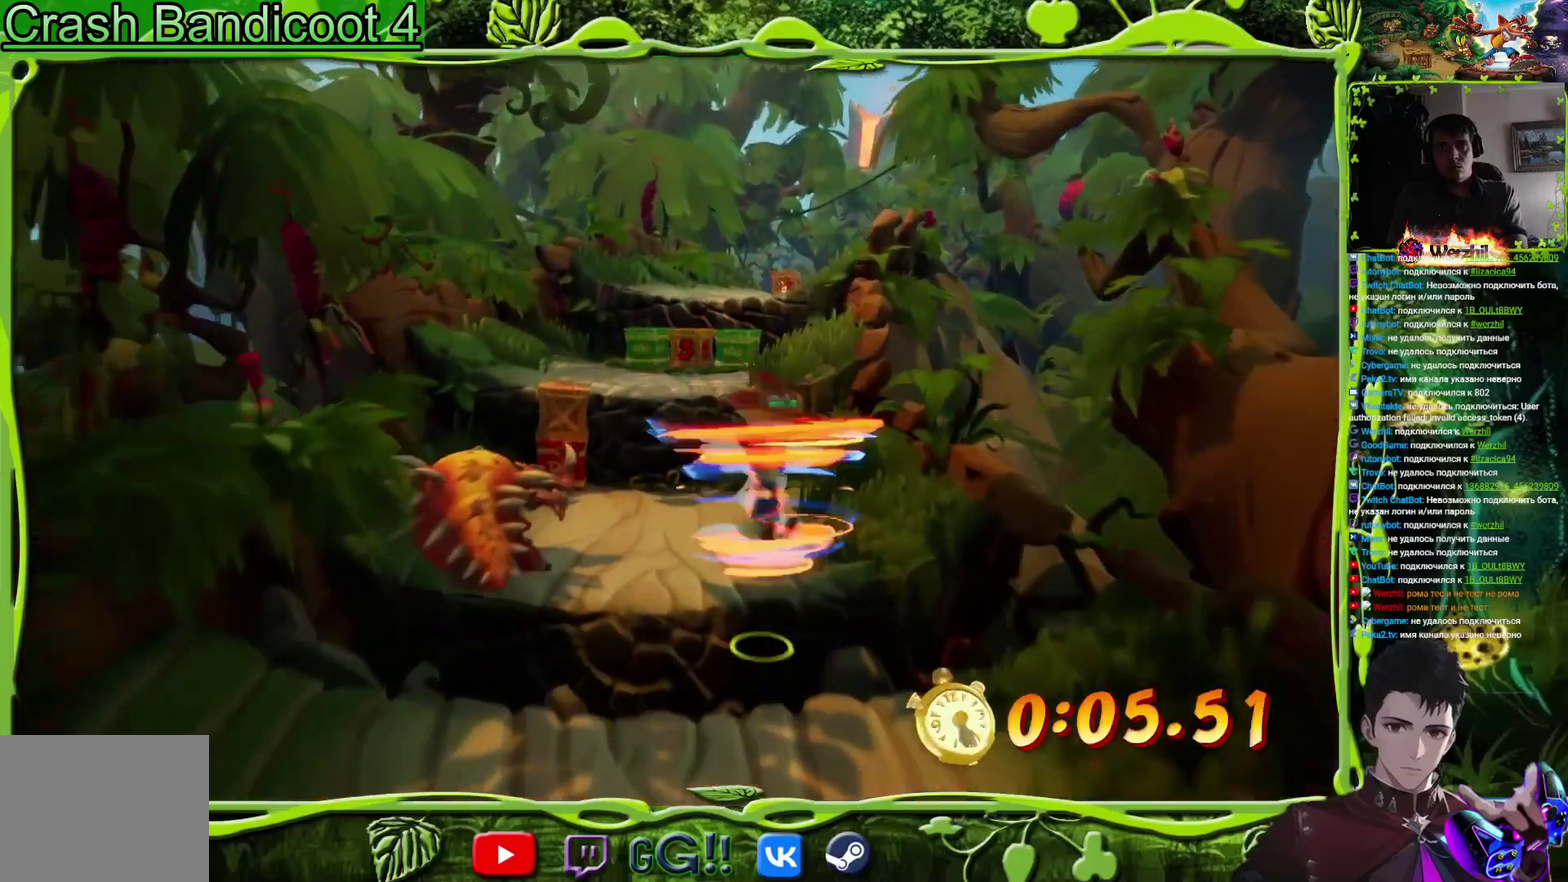
Gameplay with a controller (PlayStation layout); each line is a JSON object with the inputs held at the frame after it. "events" lists button and stick changes between this image and that frame as [ms after this image, input, new state], when the widget could be followed in between. Not read: L3 R3 left_stick right_stick.
{"buttons": ["CROSS", "DPAD_UP"], "events": [[283, "DPAD_LEFT", "down"], [333, "CROSS", "down"], [400, "DPAD_LEFT", "up"]]}
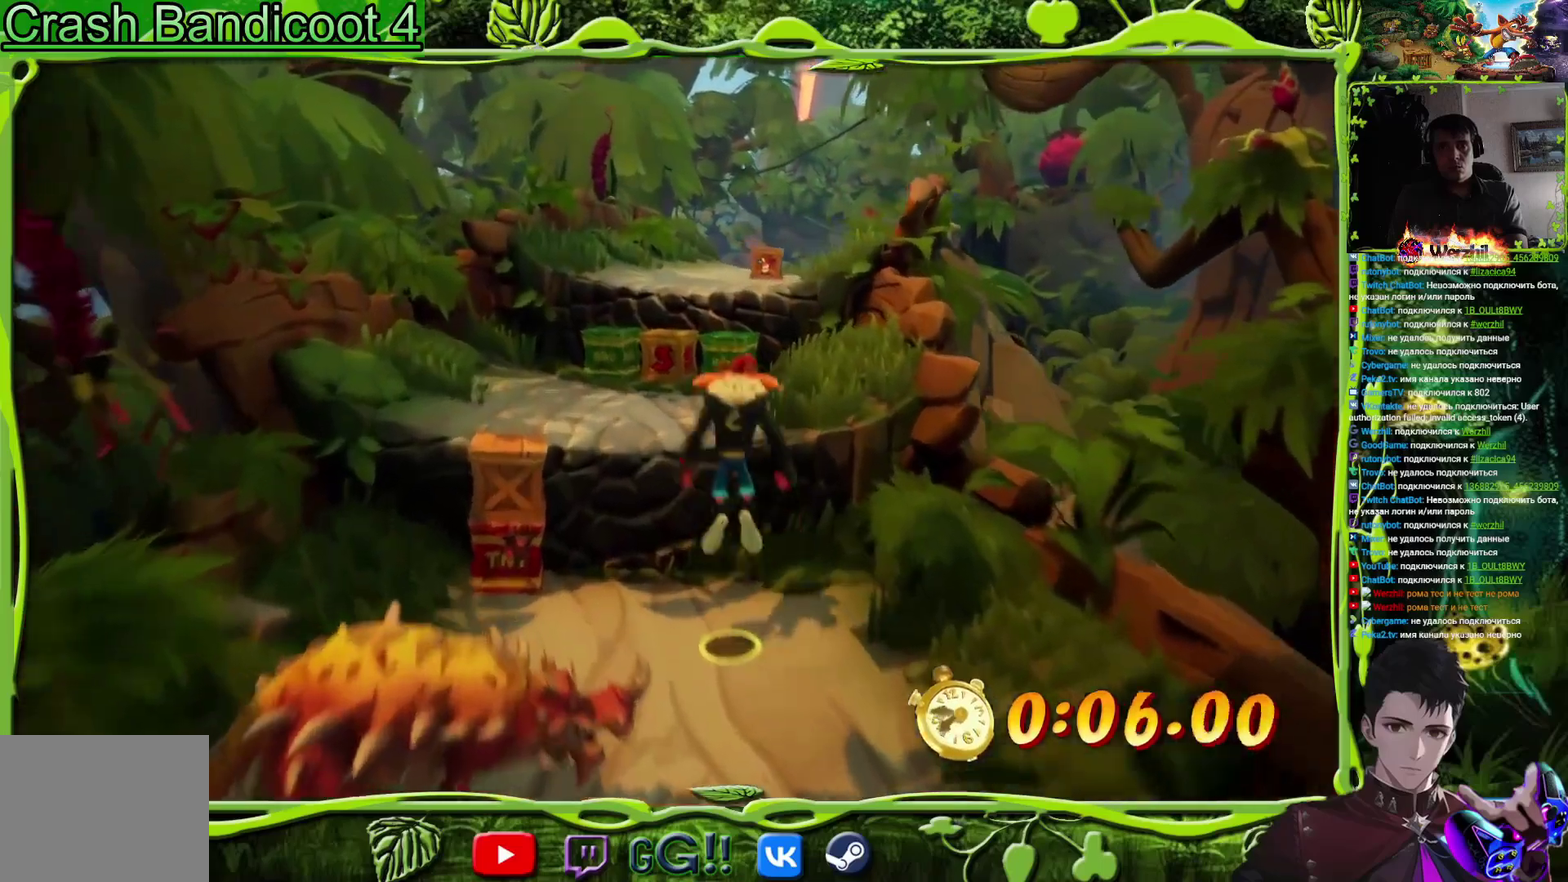
{"buttons": ["CROSS", "DPAD_UP"], "events": [[200, "DPAD_LEFT", "down"], [250, "CROSS", "up"], [351, "DPAD_LEFT", "up"], [467, "CROSS", "down"]]}
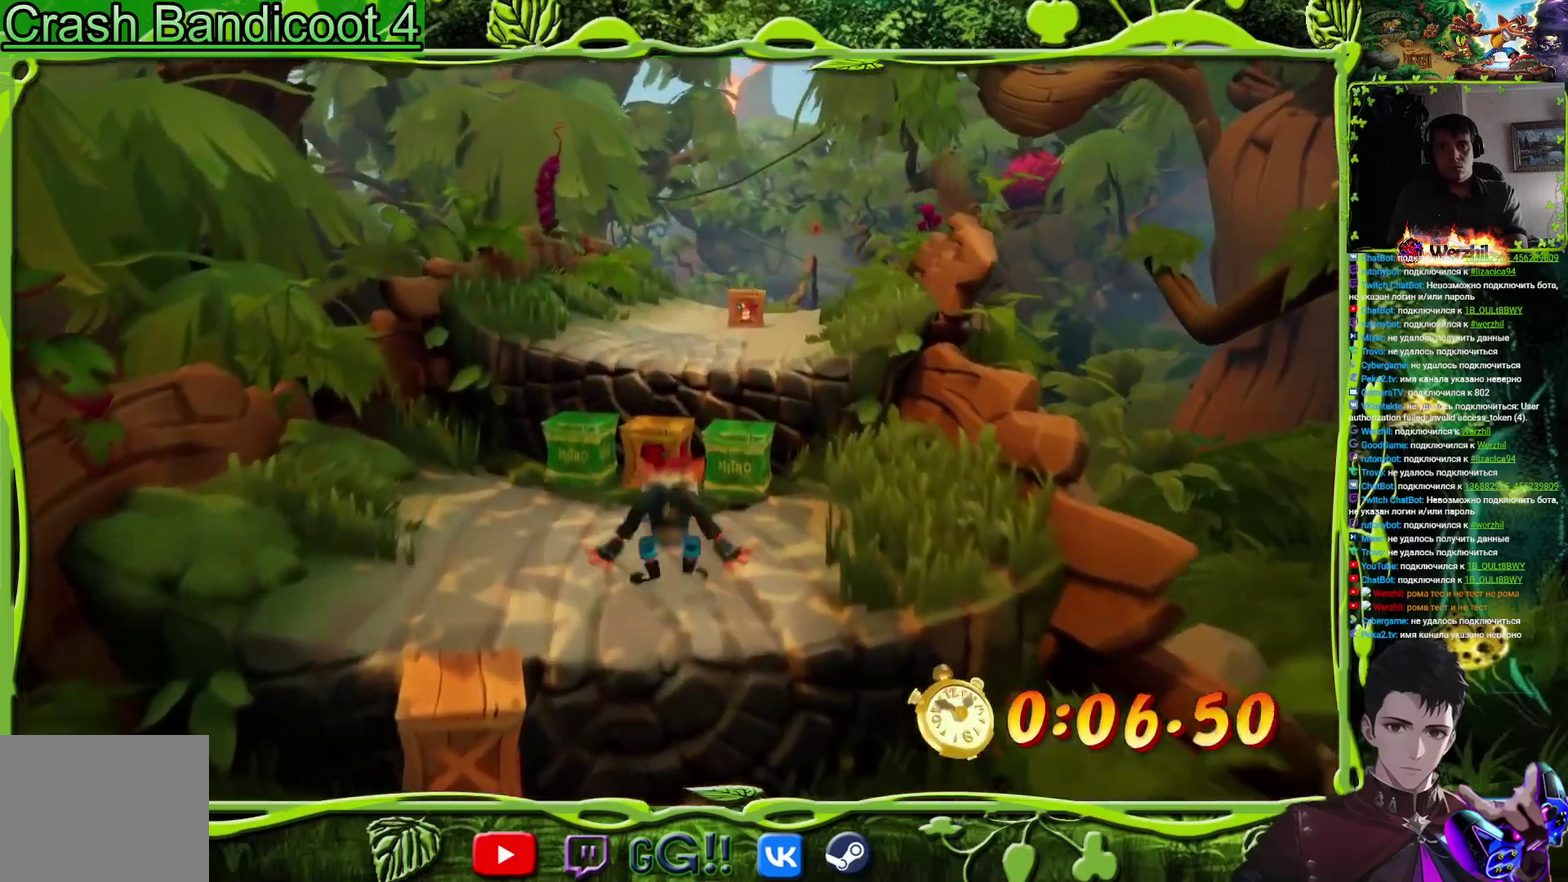
{"buttons": ["DPAD_UP"], "events": [[66, "CROSS", "up"], [283, "DPAD_UP", "up"], [367, "DPAD_UP", "down"]]}
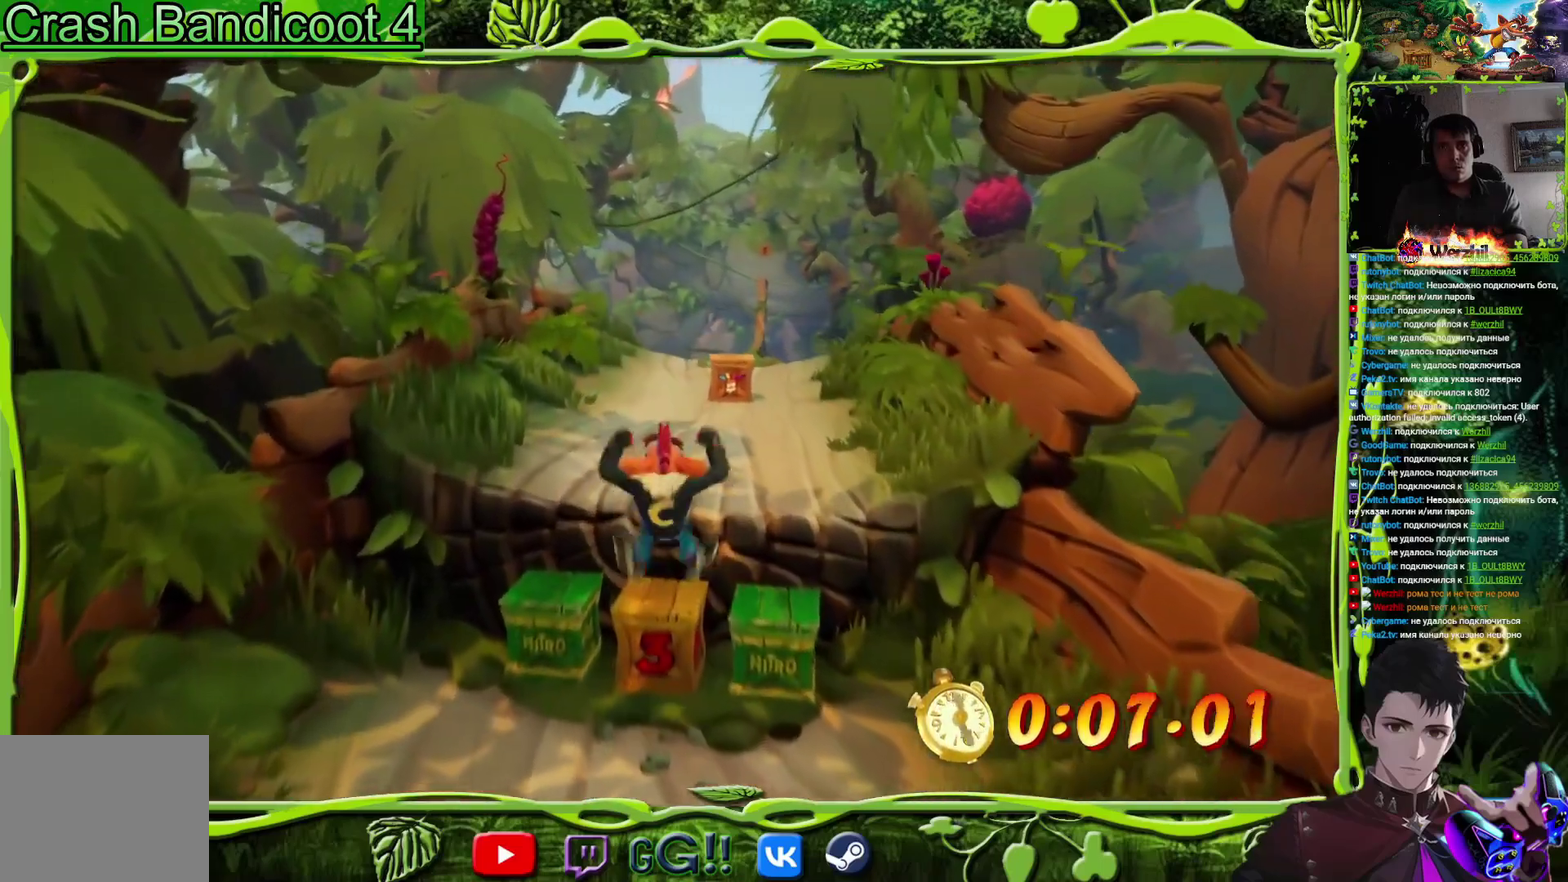
{"buttons": ["DPAD_UP"], "events": [[267, "DPAD_RIGHT", "down"], [367, "DPAD_RIGHT", "up"]]}
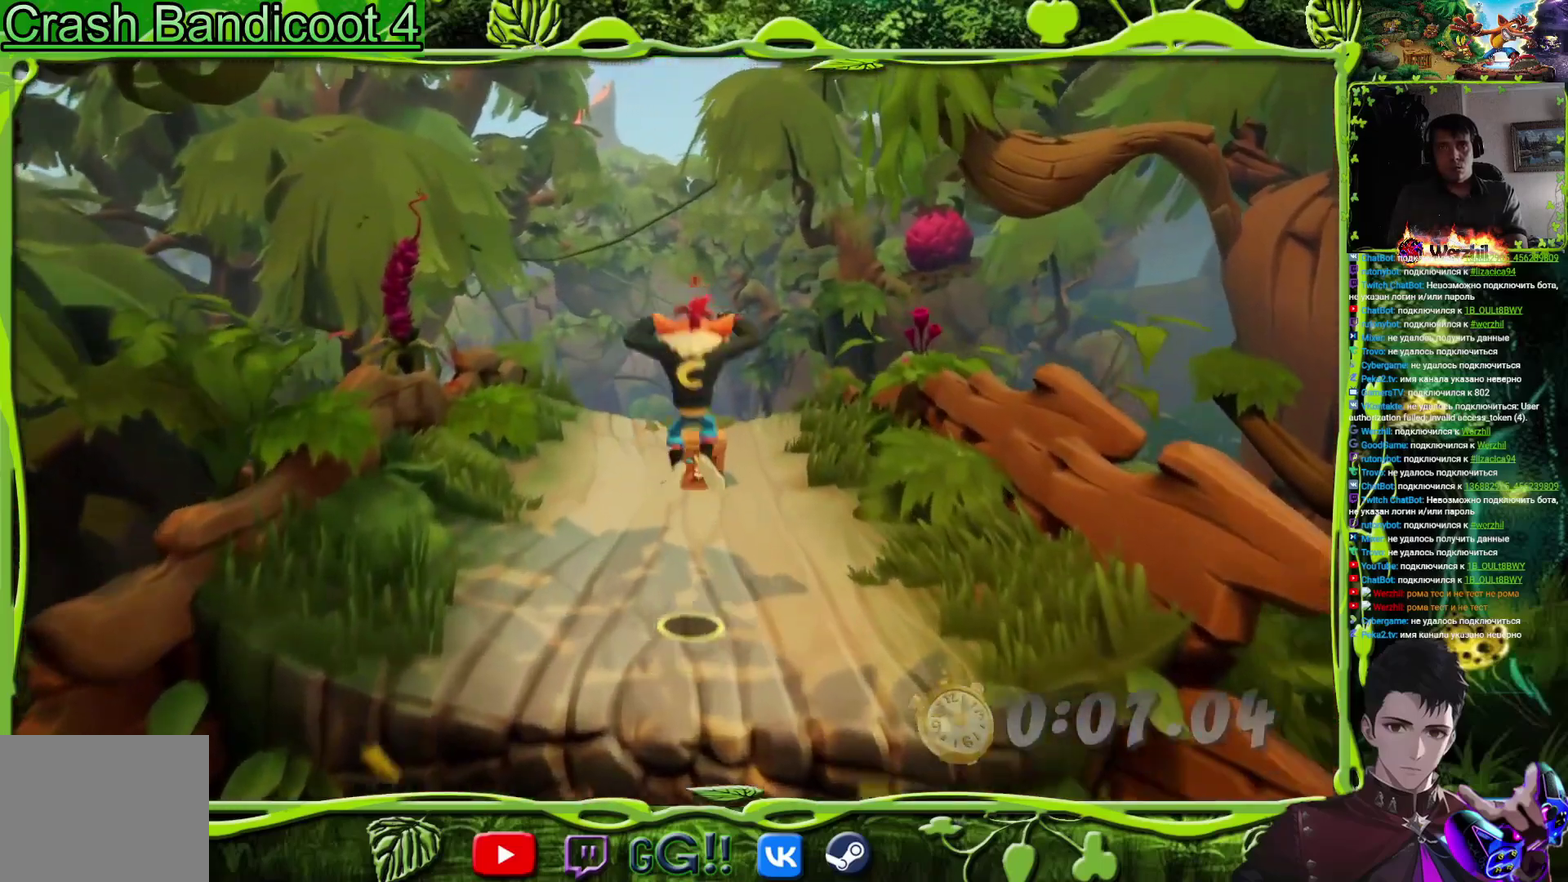
{"buttons": ["SQUARE", "DPAD_UP"], "events": [[250, "CIRCLE", "down"], [367, "CIRCLE", "up"], [467, "SQUARE", "down"]]}
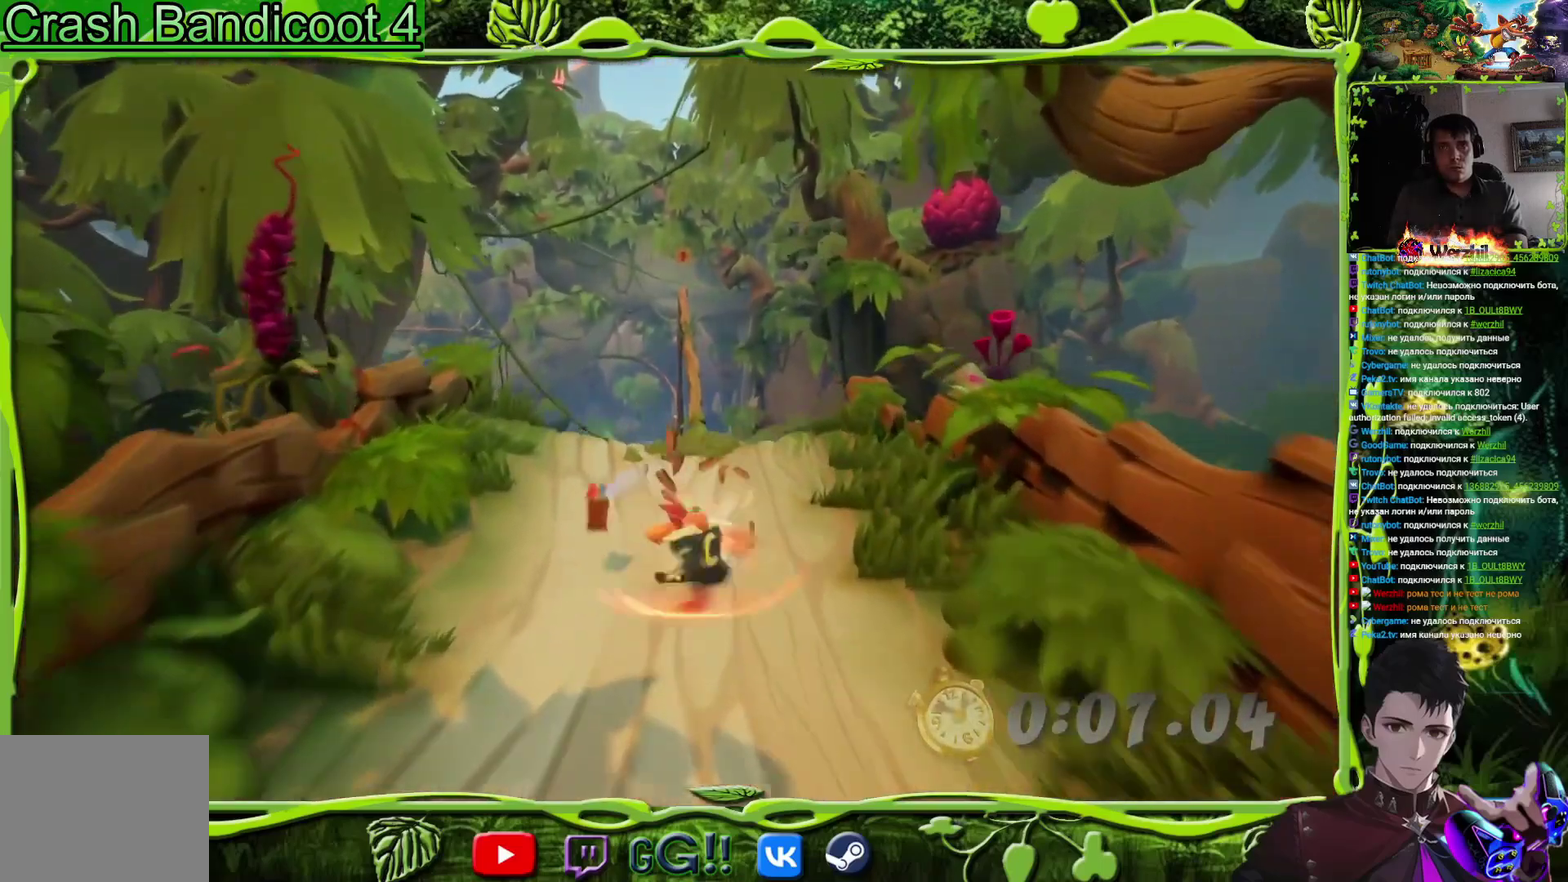
{"buttons": ["SQUARE", "DPAD_UP"], "events": [[133, "SQUARE", "up"], [383, "SQUARE", "down"]]}
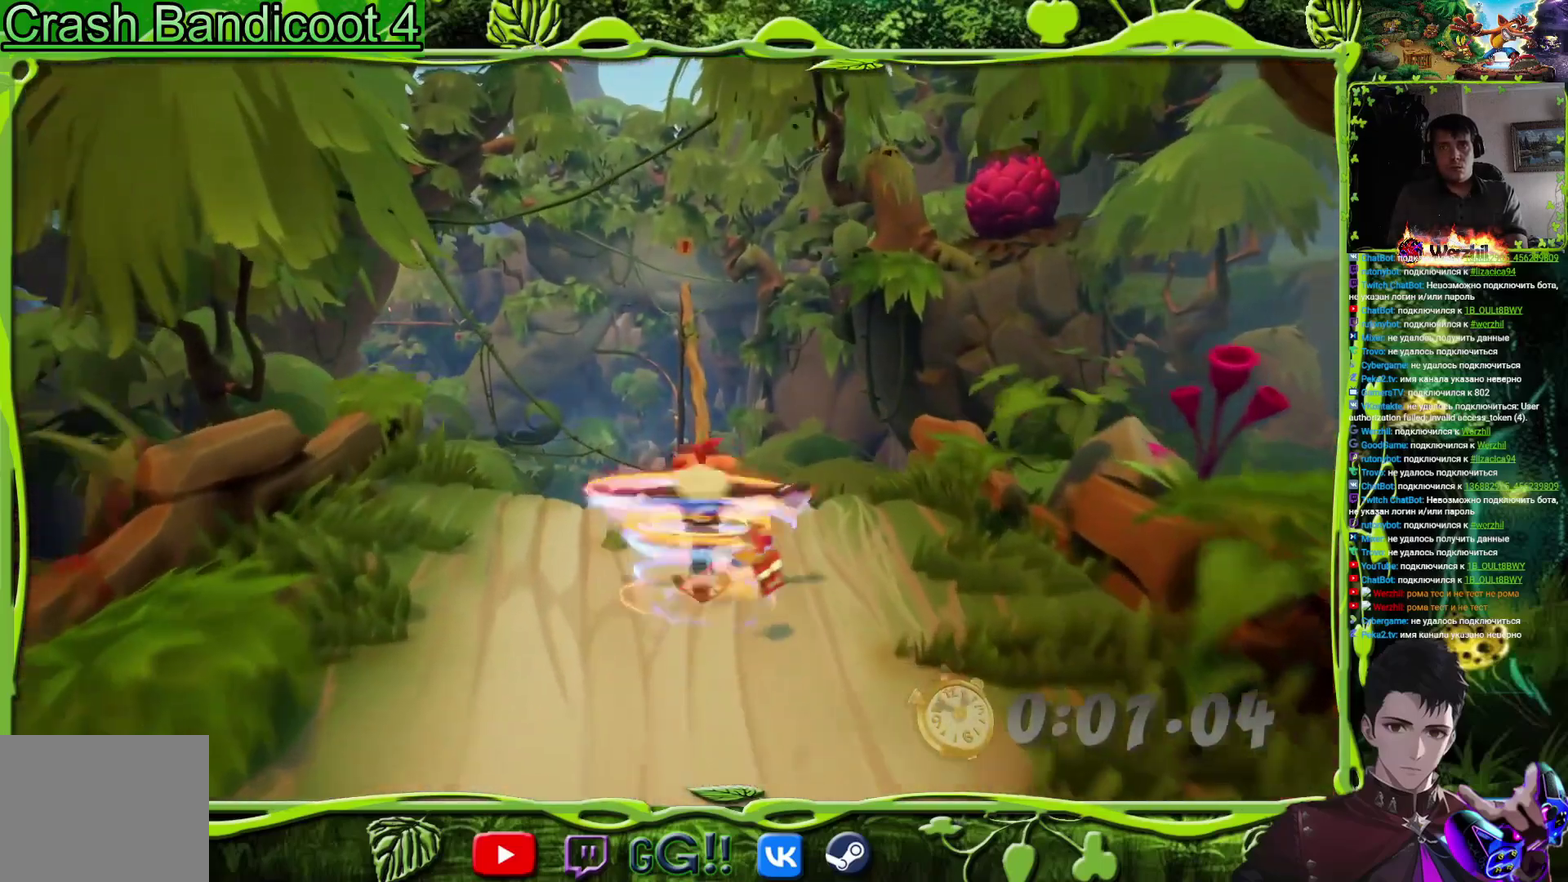
{"buttons": ["DPAD_UP"], "events": [[67, "SQUARE", "up"], [184, "SQUARE", "down"], [267, "SQUARE", "up"]]}
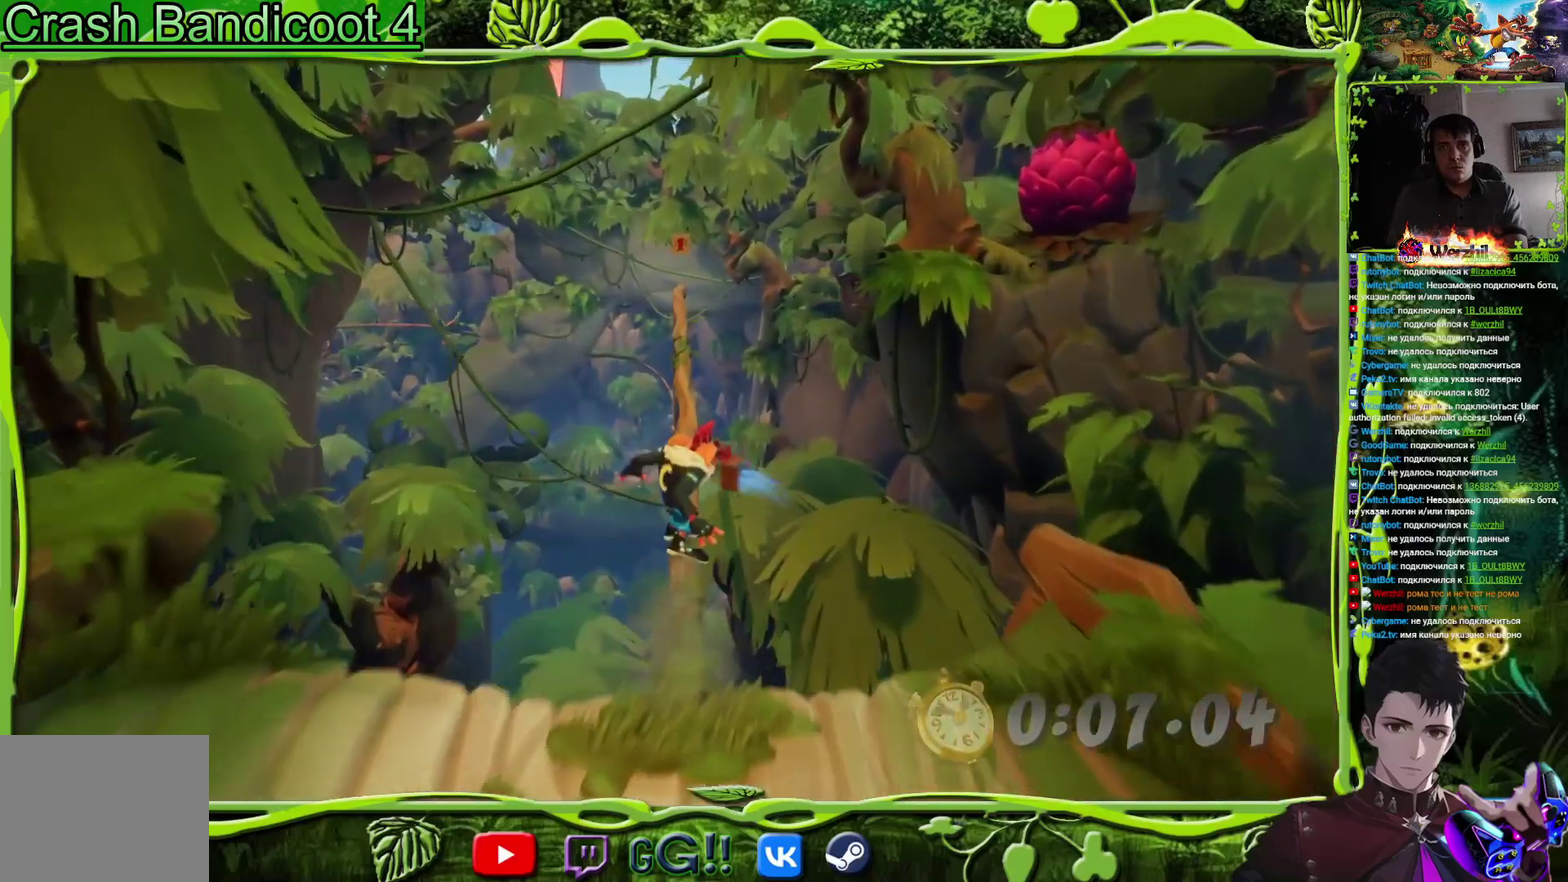
{"buttons": [], "events": [[383, "DPAD_UP", "up"]]}
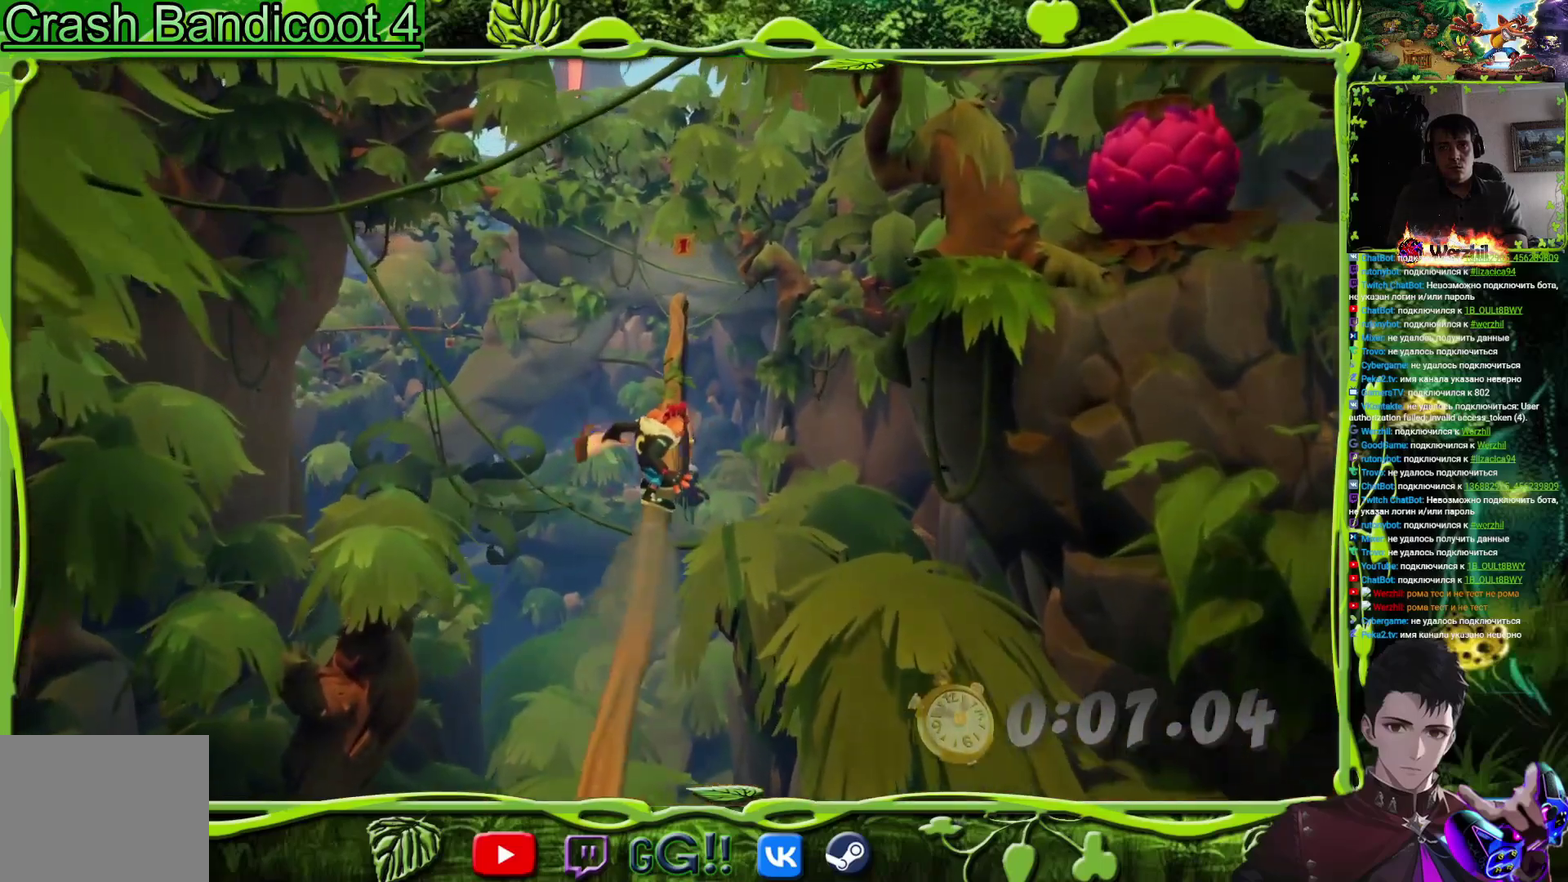
{"buttons": [], "events": []}
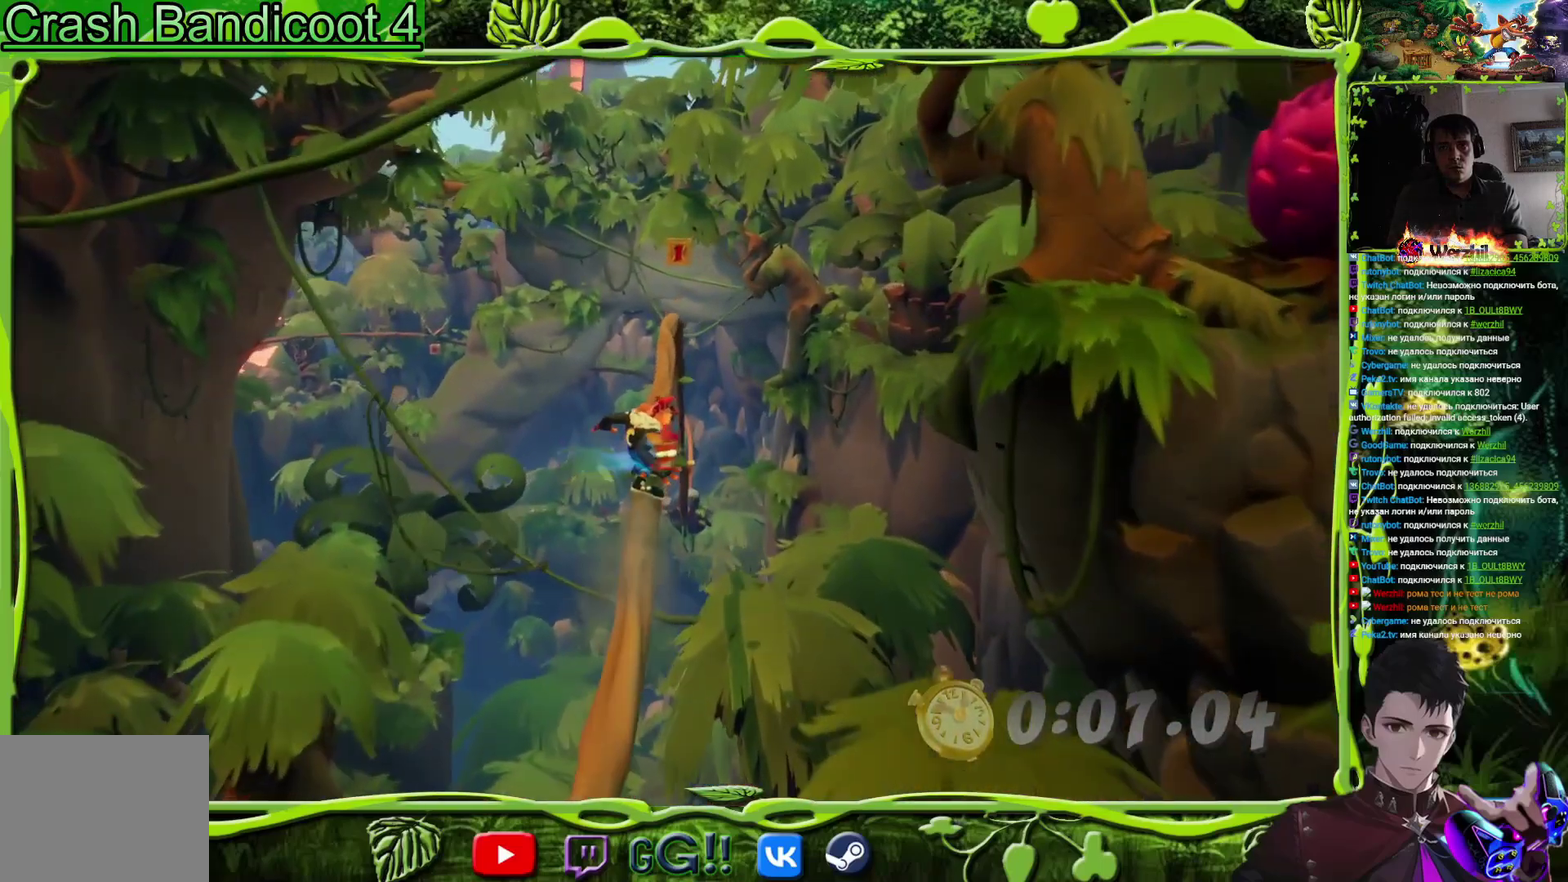
{"buttons": [], "events": []}
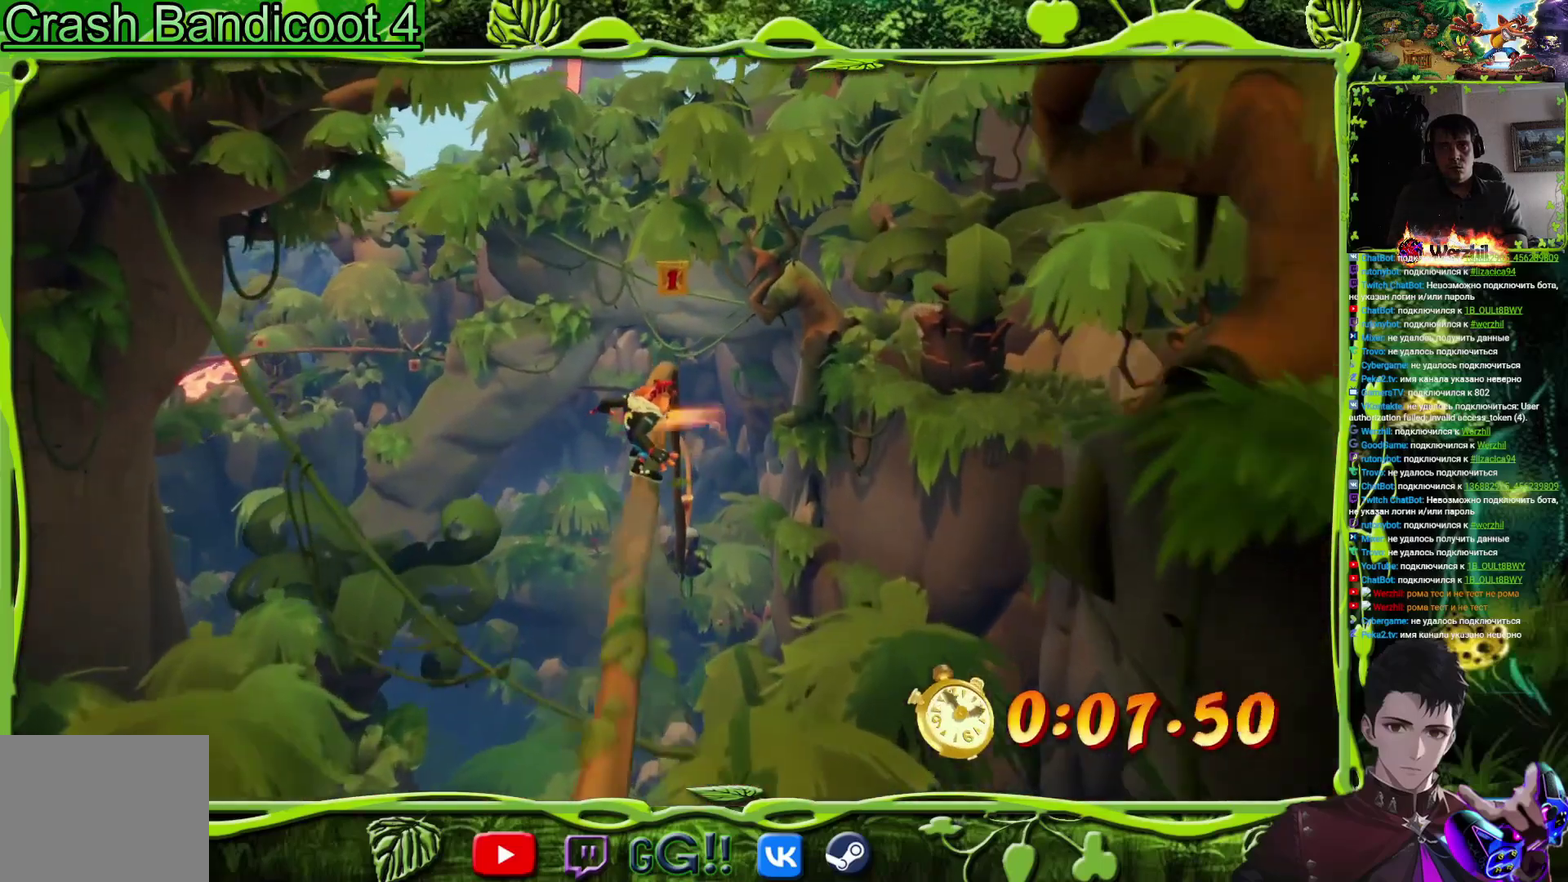
{"buttons": ["CROSS"], "events": [[501, "CROSS", "down"]]}
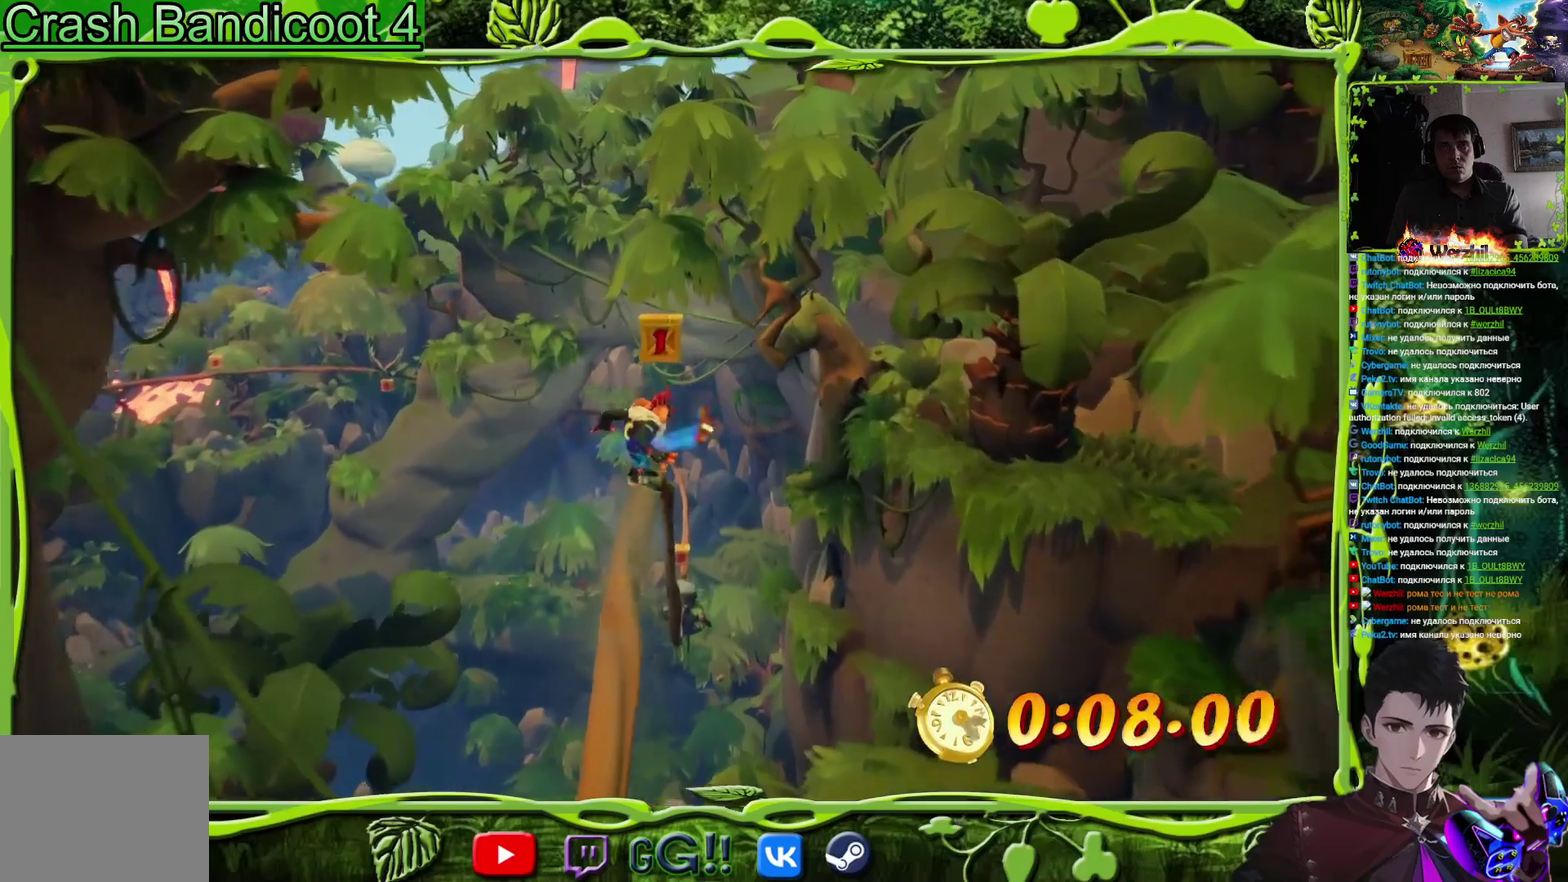
{"buttons": [], "events": [[216, "CROSS", "up"]]}
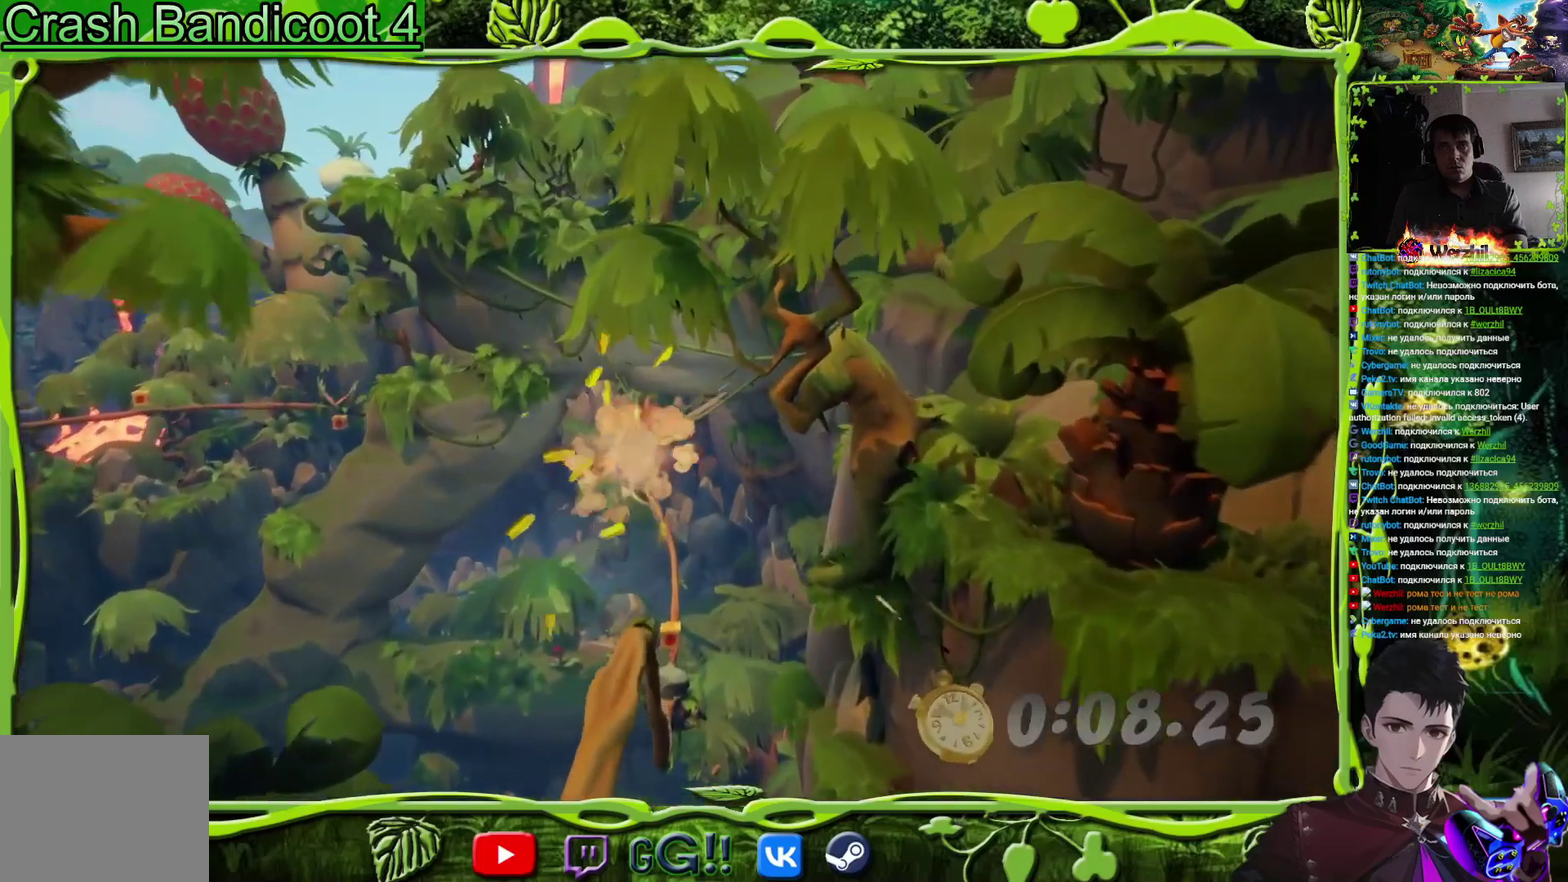
{"buttons": [], "events": []}
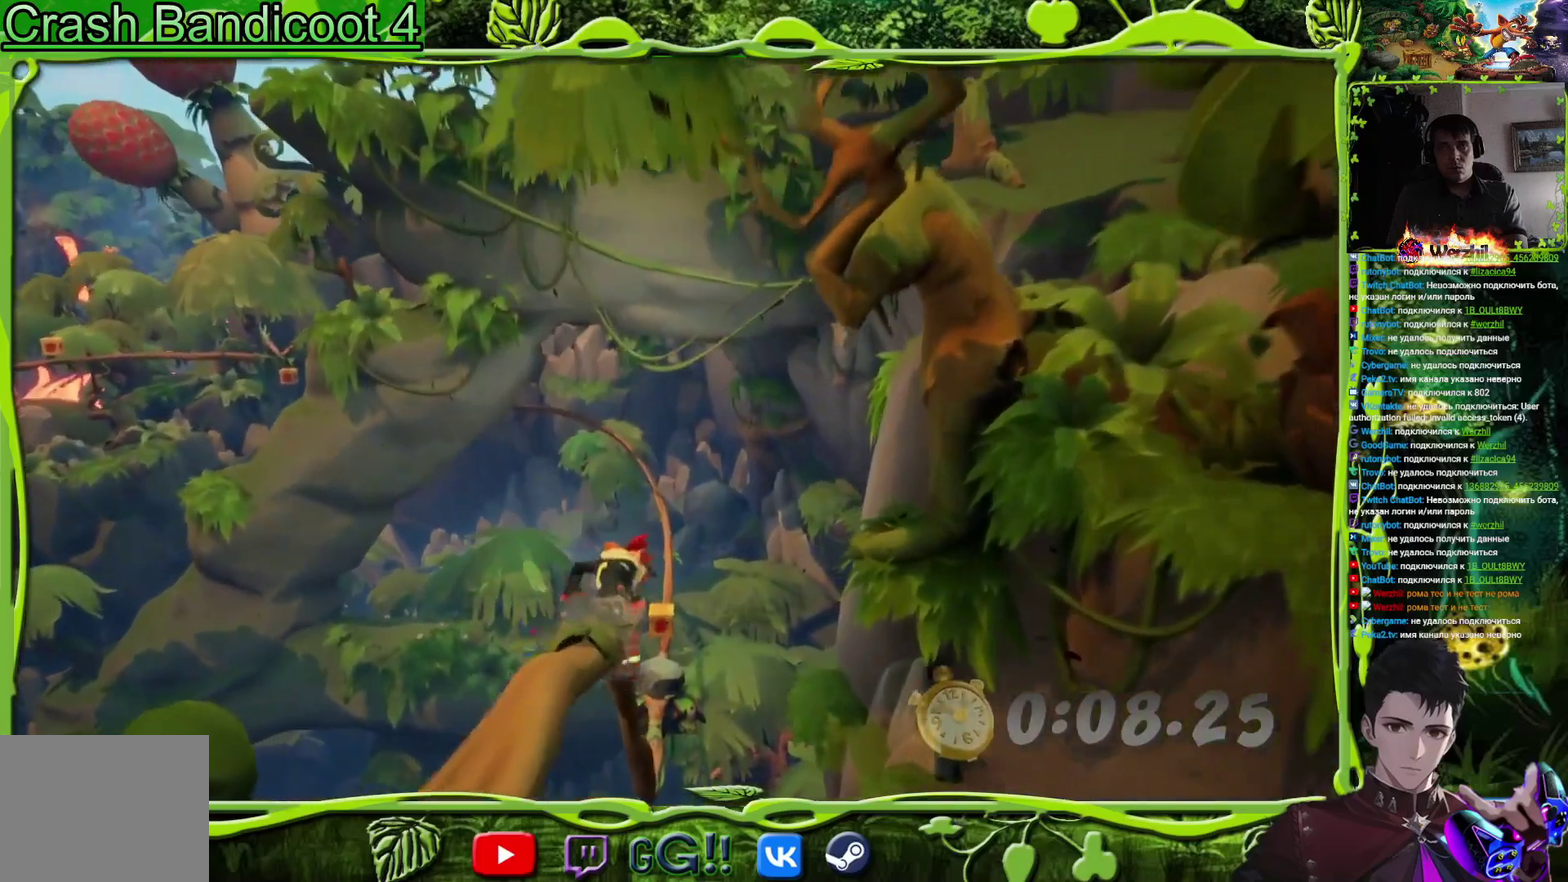
{"buttons": [], "events": []}
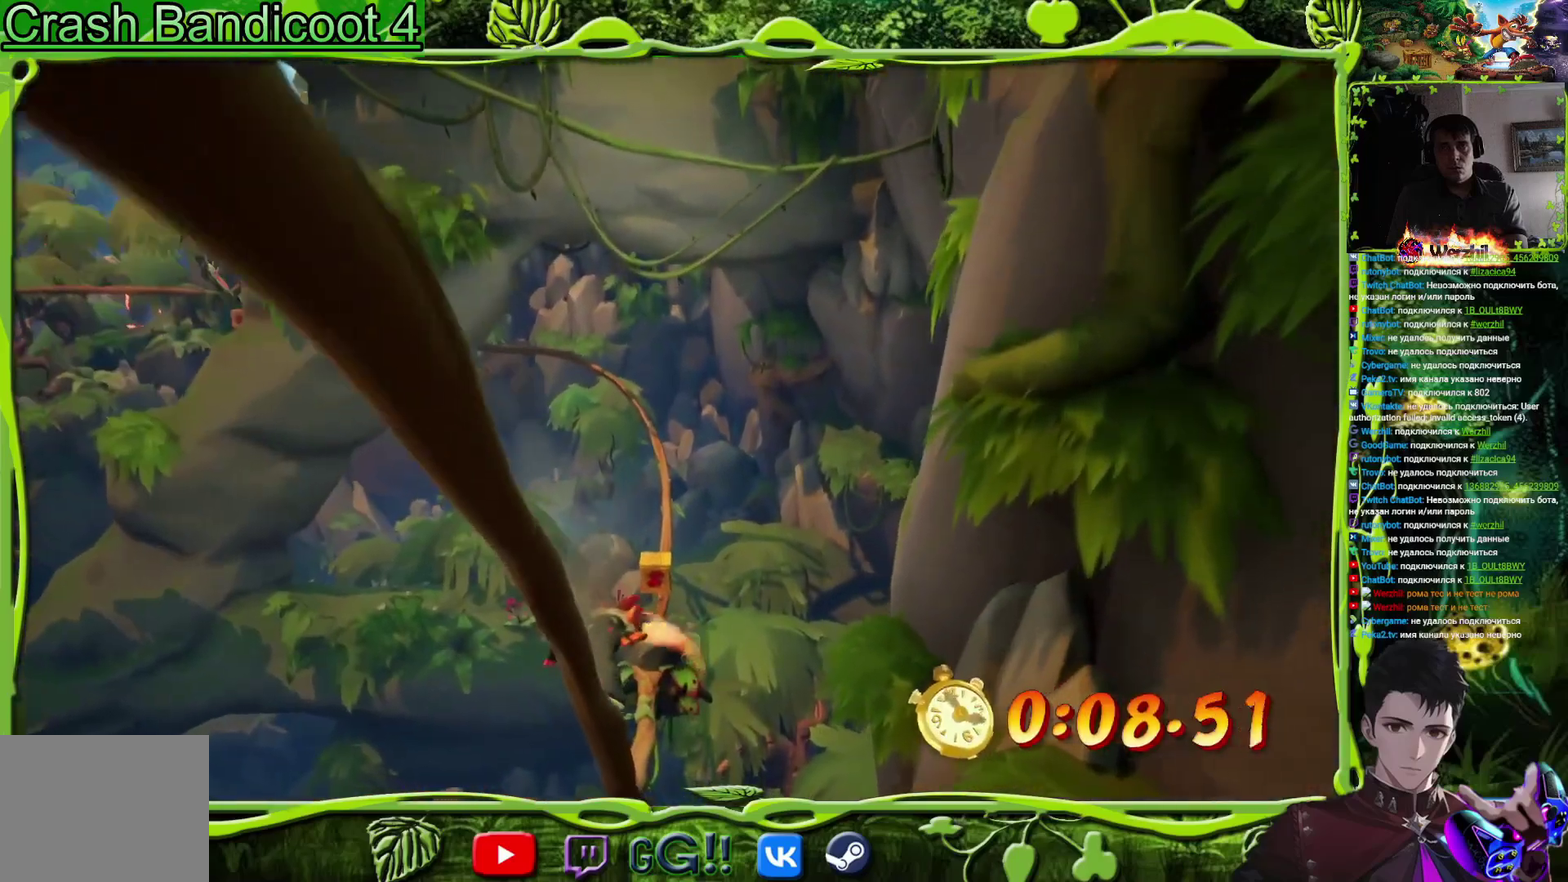
{"buttons": [], "events": []}
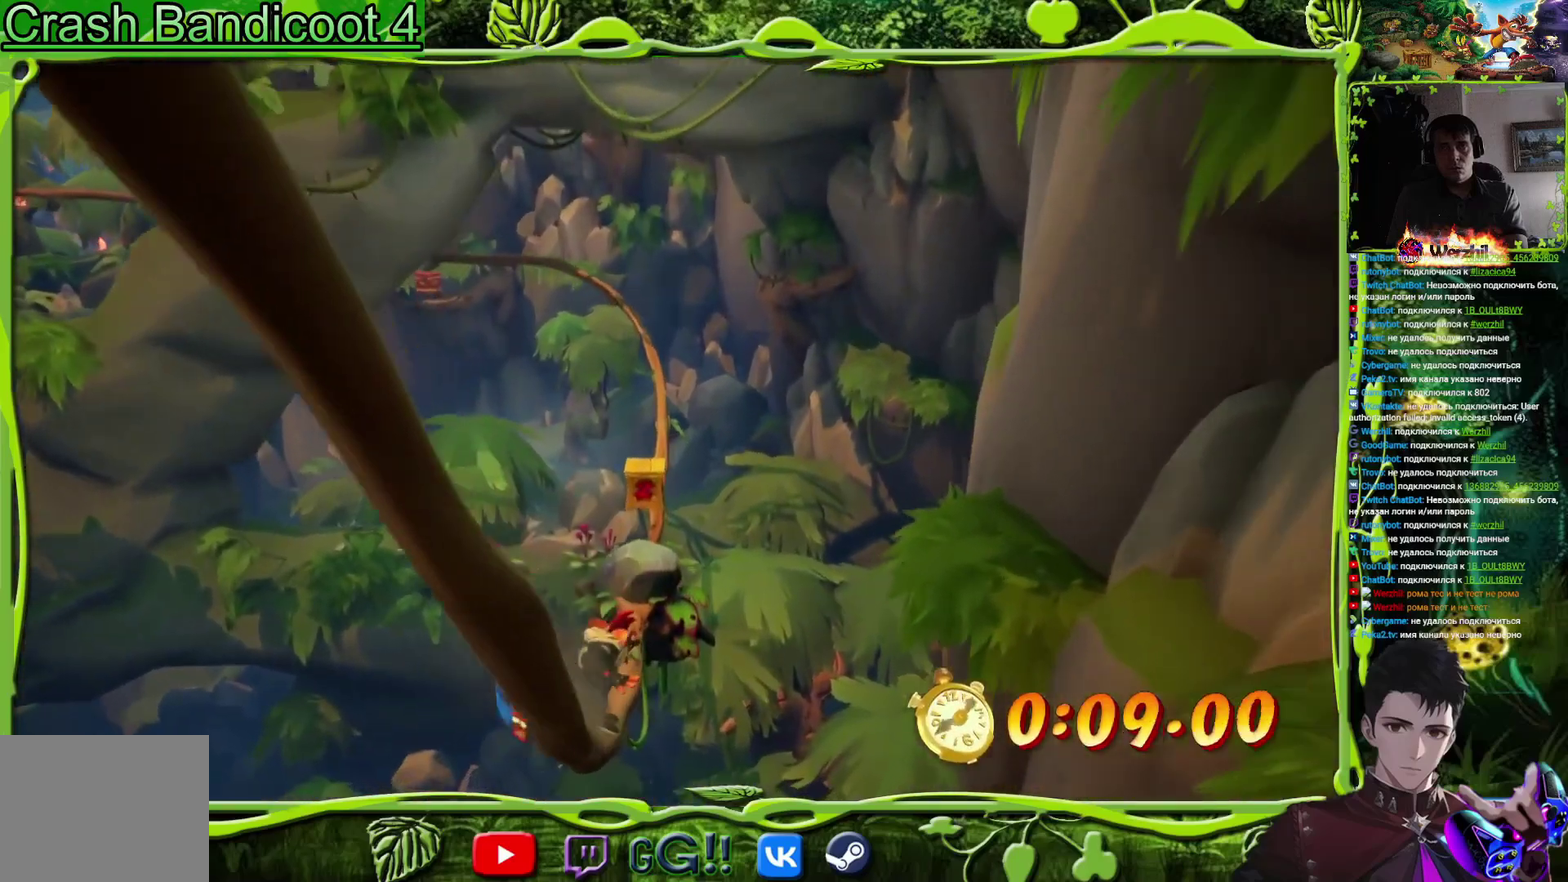
{"buttons": ["CROSS"], "events": [[400, "CROSS", "down"]]}
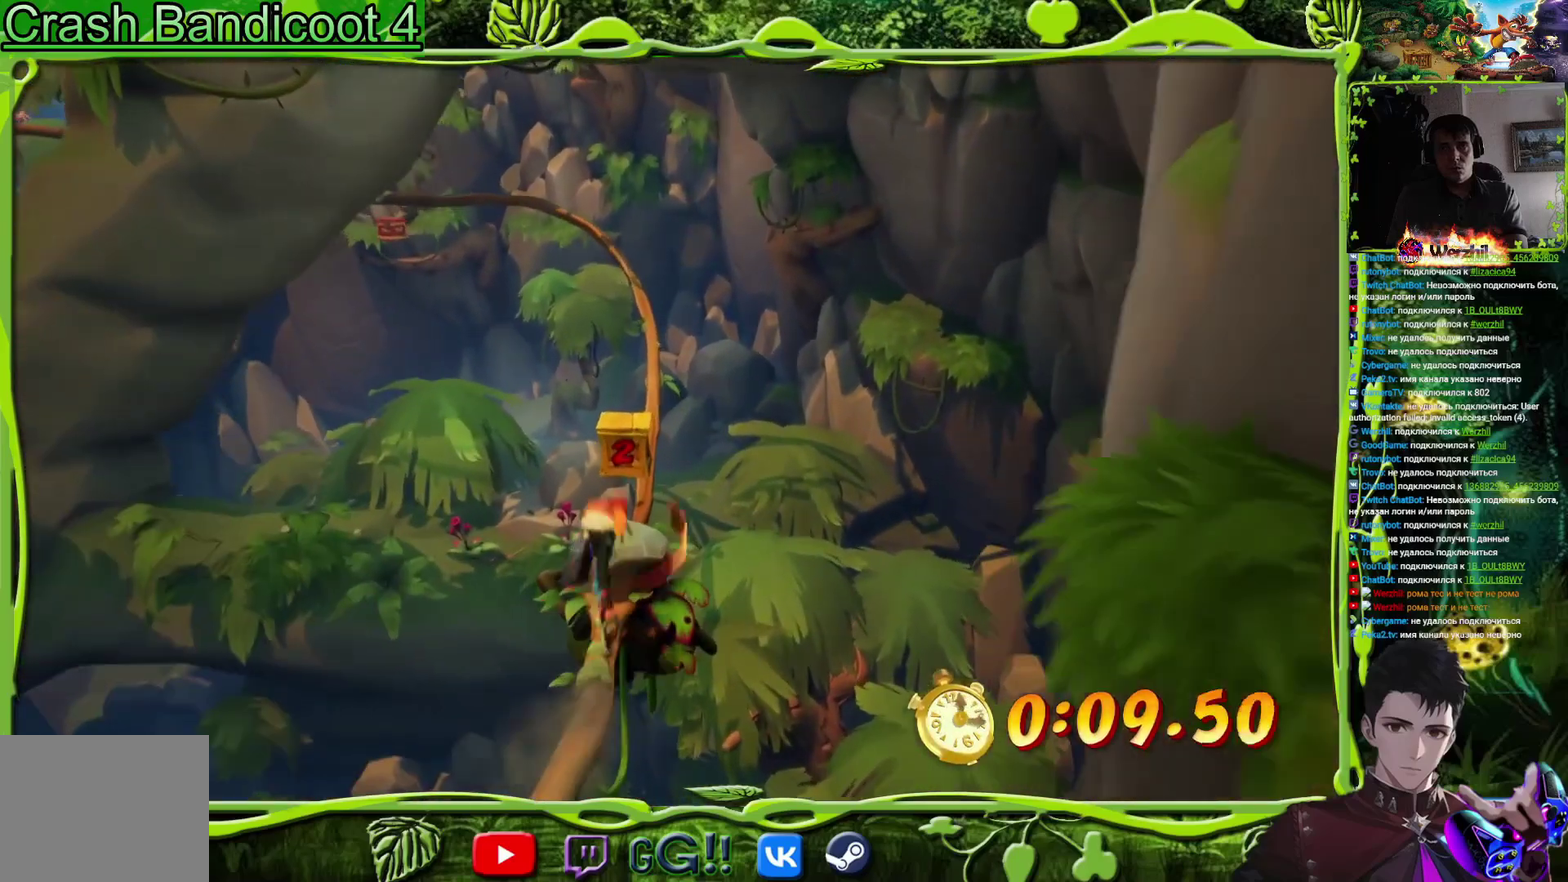
{"buttons": [], "events": [[367, "CROSS", "up"]]}
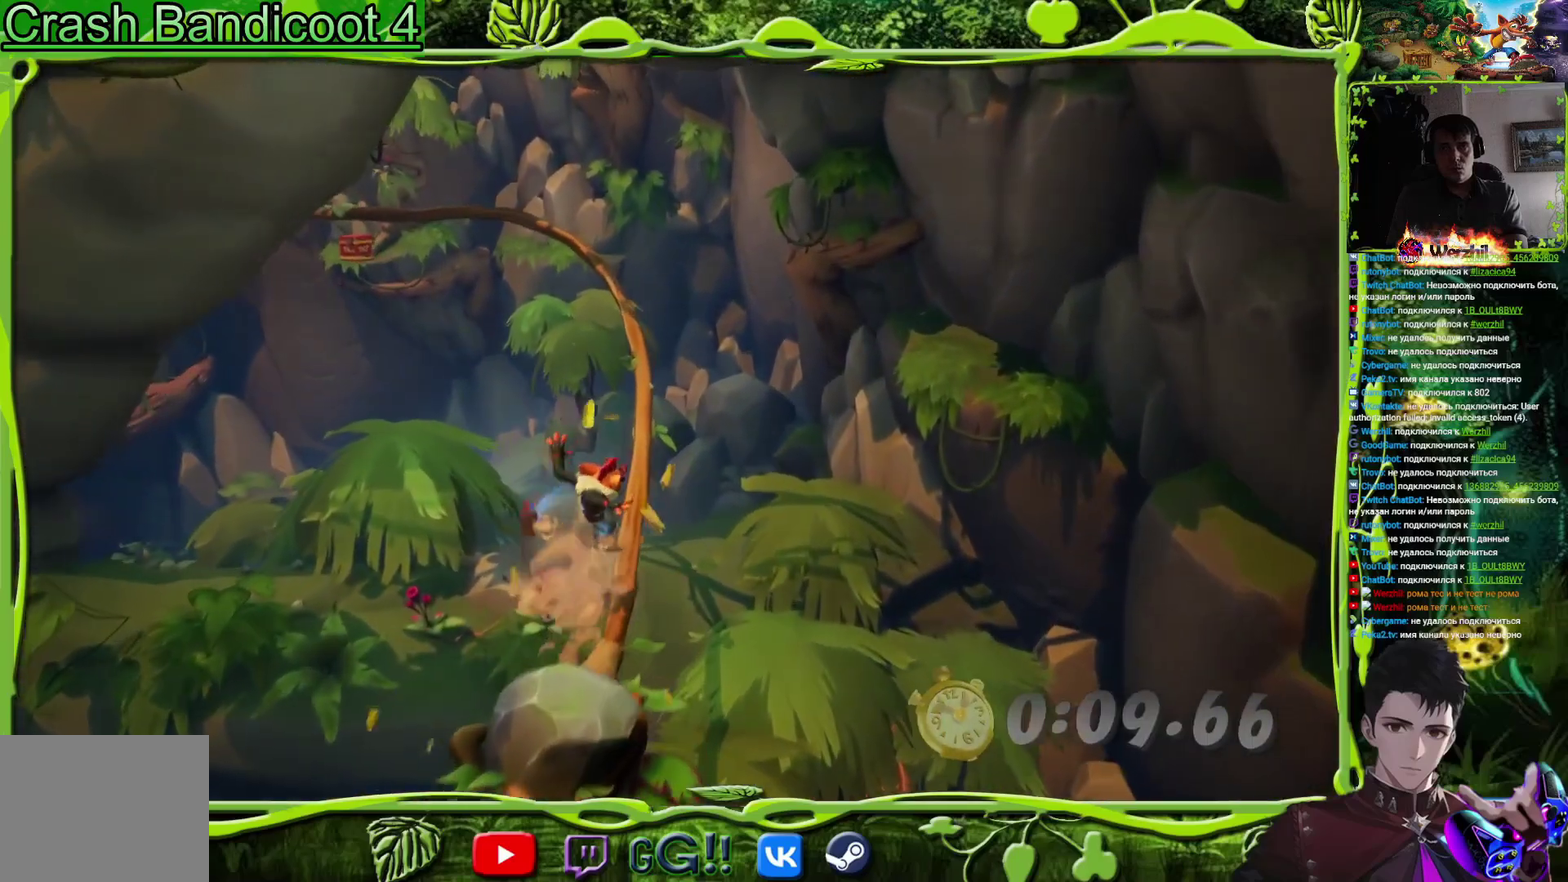
{"buttons": [], "events": []}
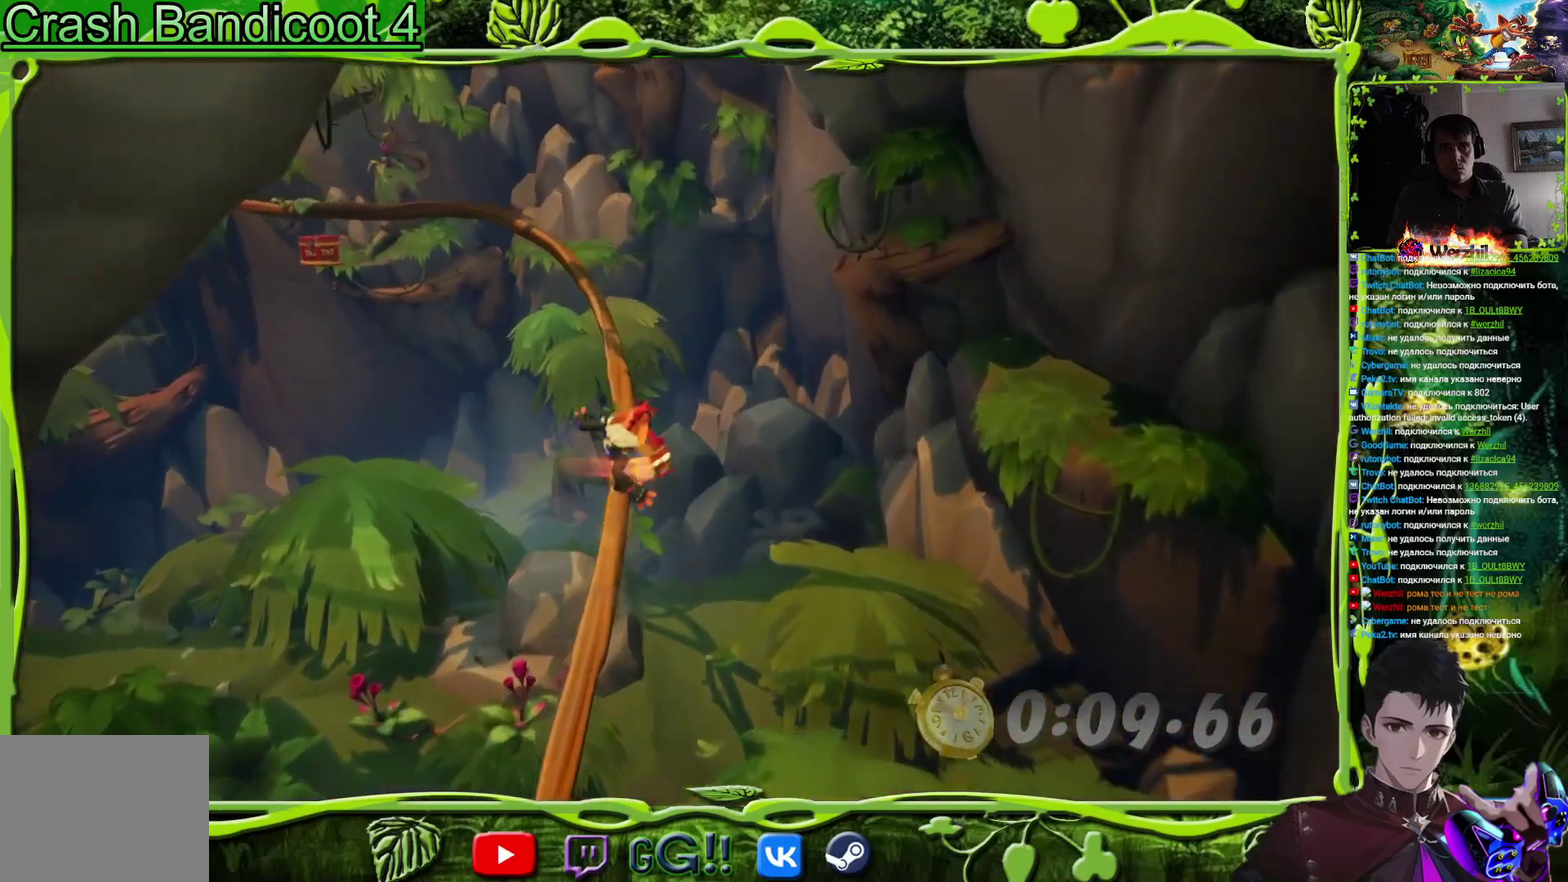
{"buttons": [], "events": []}
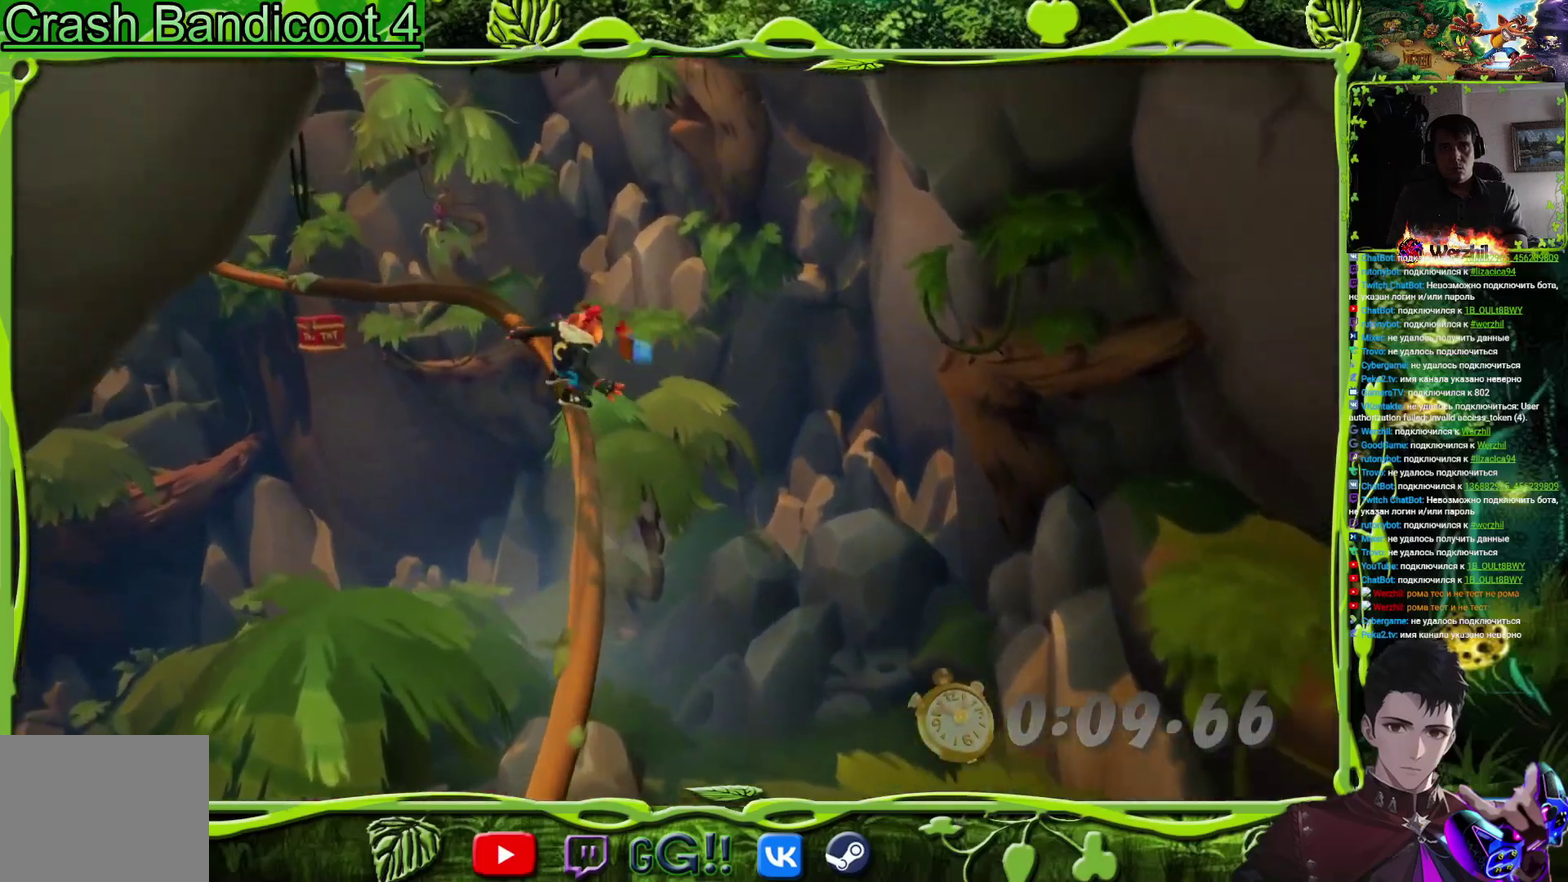
{"buttons": [], "events": []}
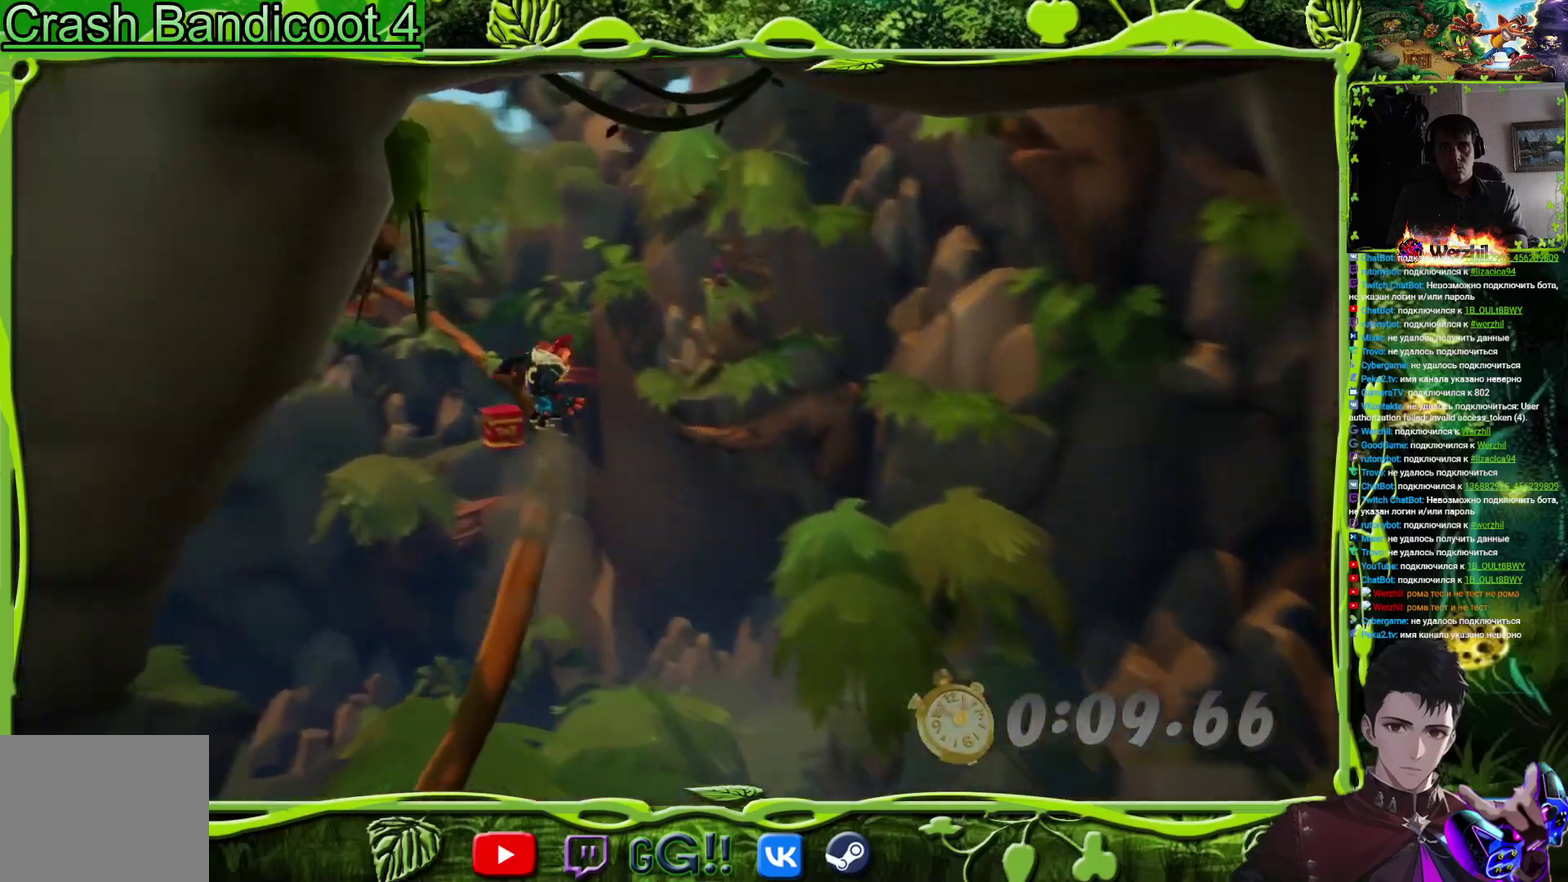
{"buttons": [], "events": []}
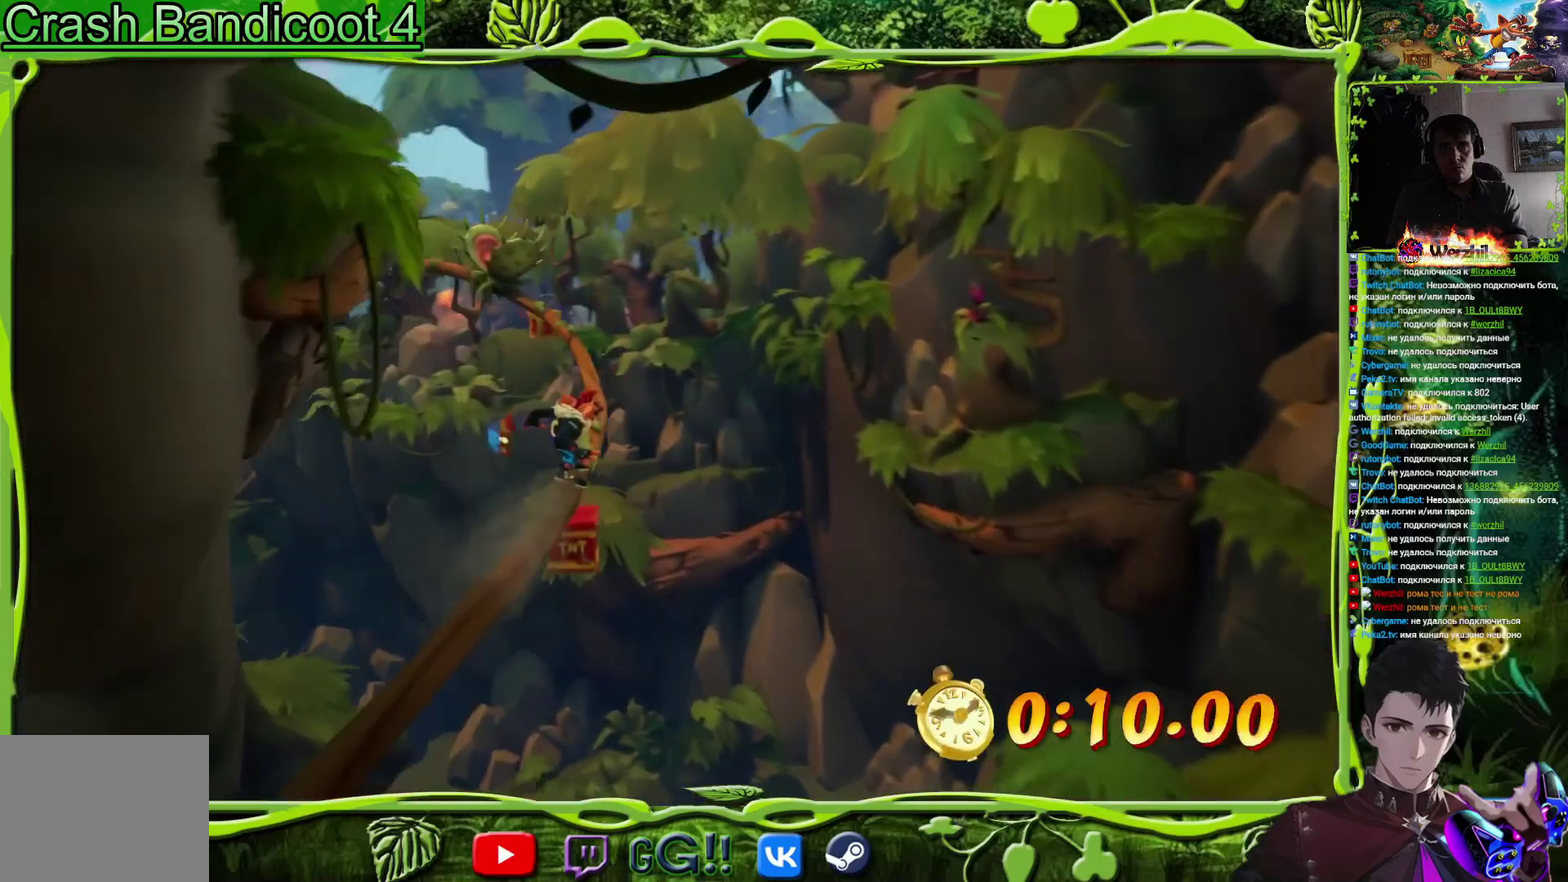
{"buttons": [], "events": [[266, "CIRCLE", "down"], [417, "CIRCLE", "up"]]}
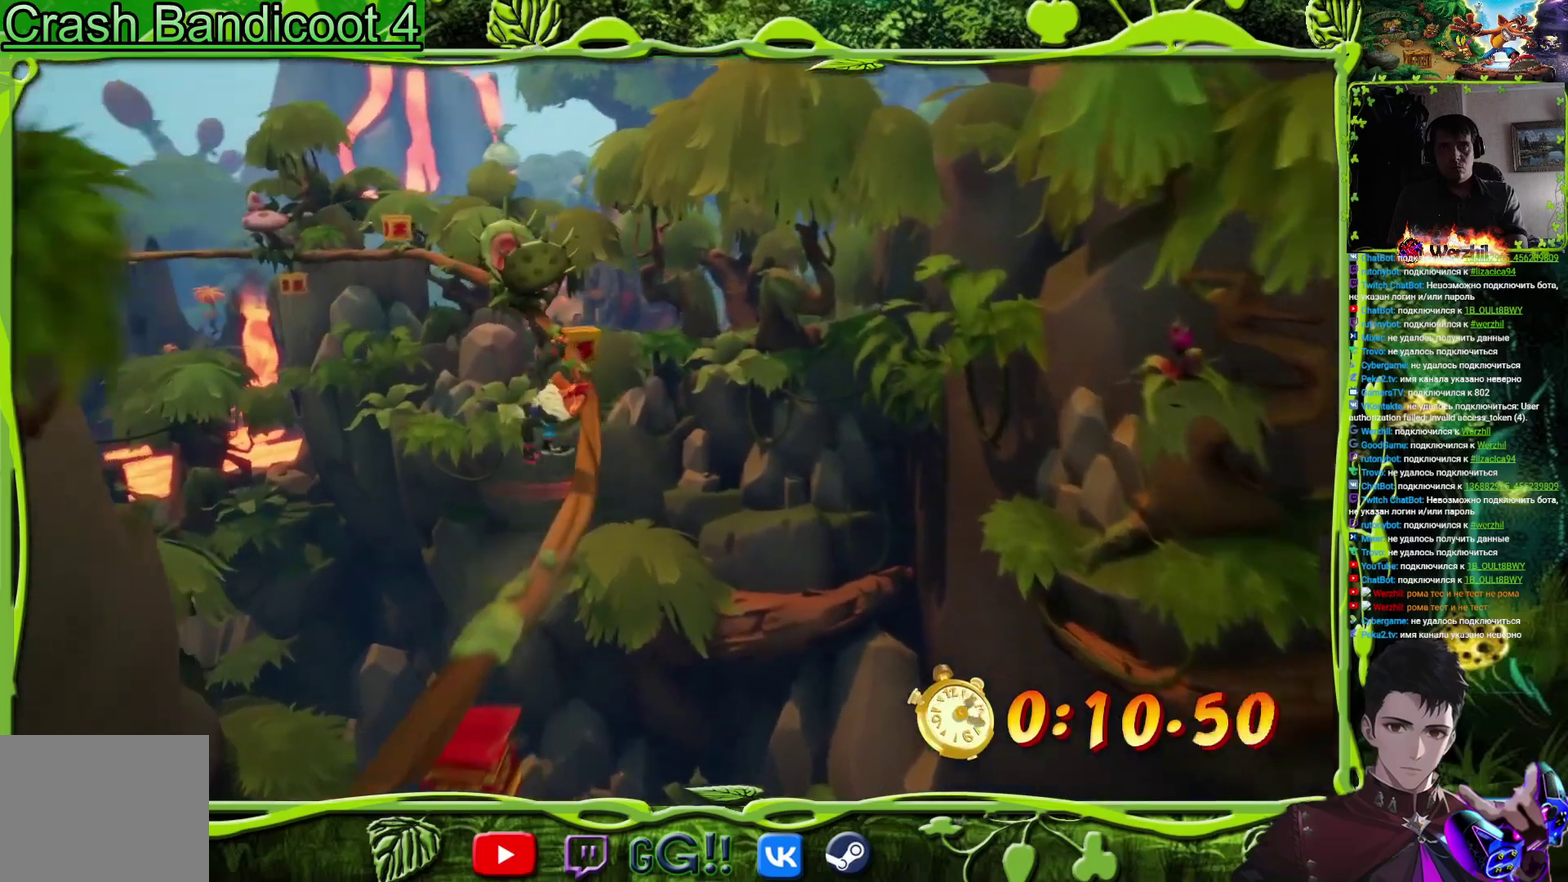
{"buttons": ["DPAD_RIGHT"], "events": [[417, "DPAD_RIGHT", "down"]]}
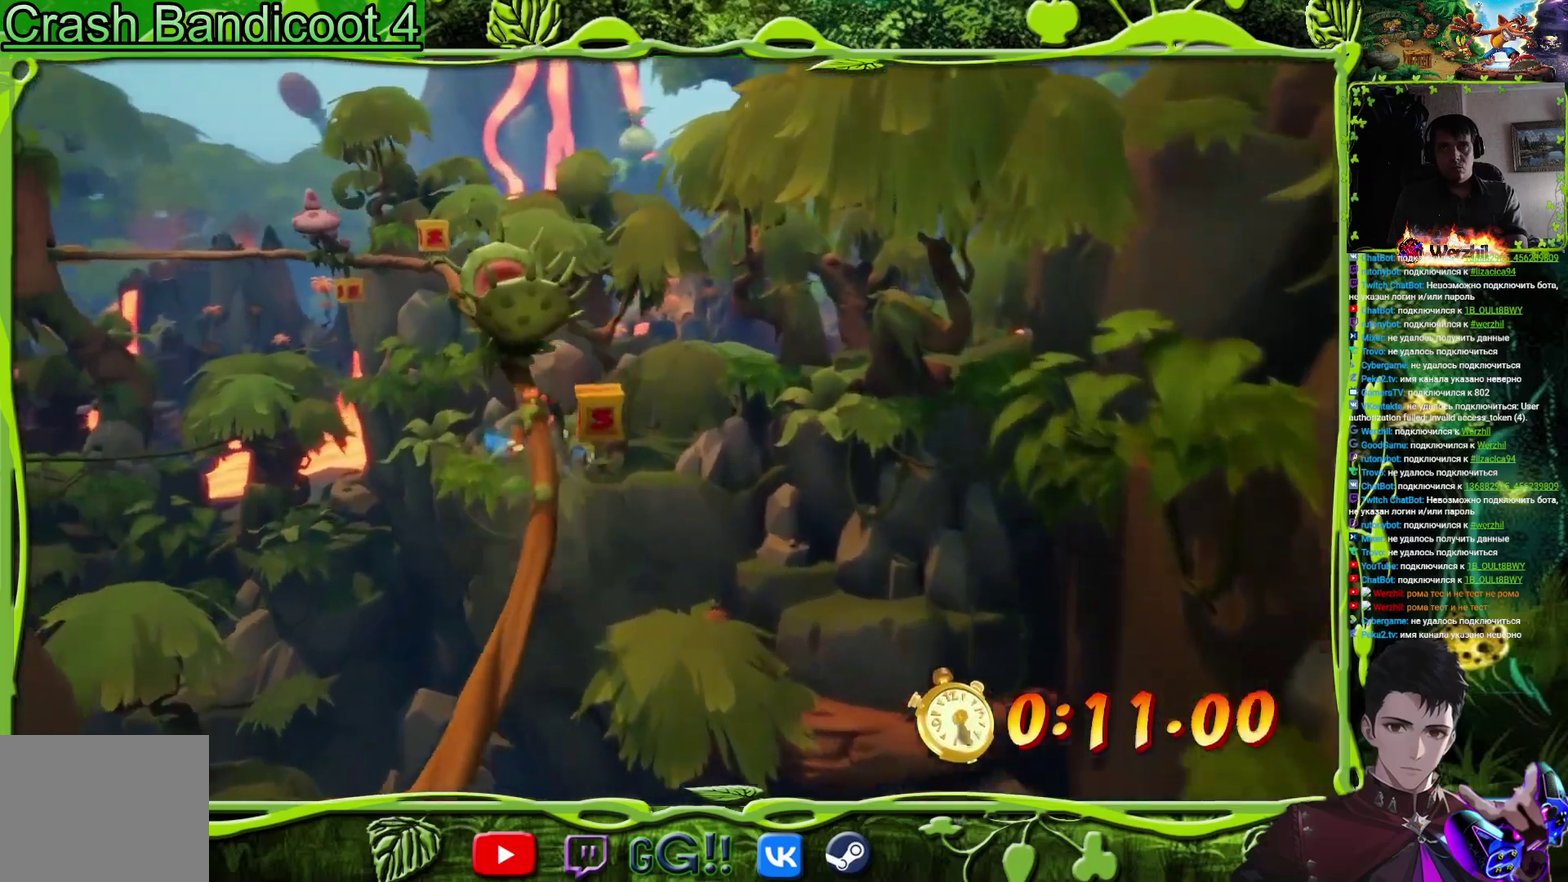
{"buttons": [], "events": [[200, "DPAD_RIGHT", "up"]]}